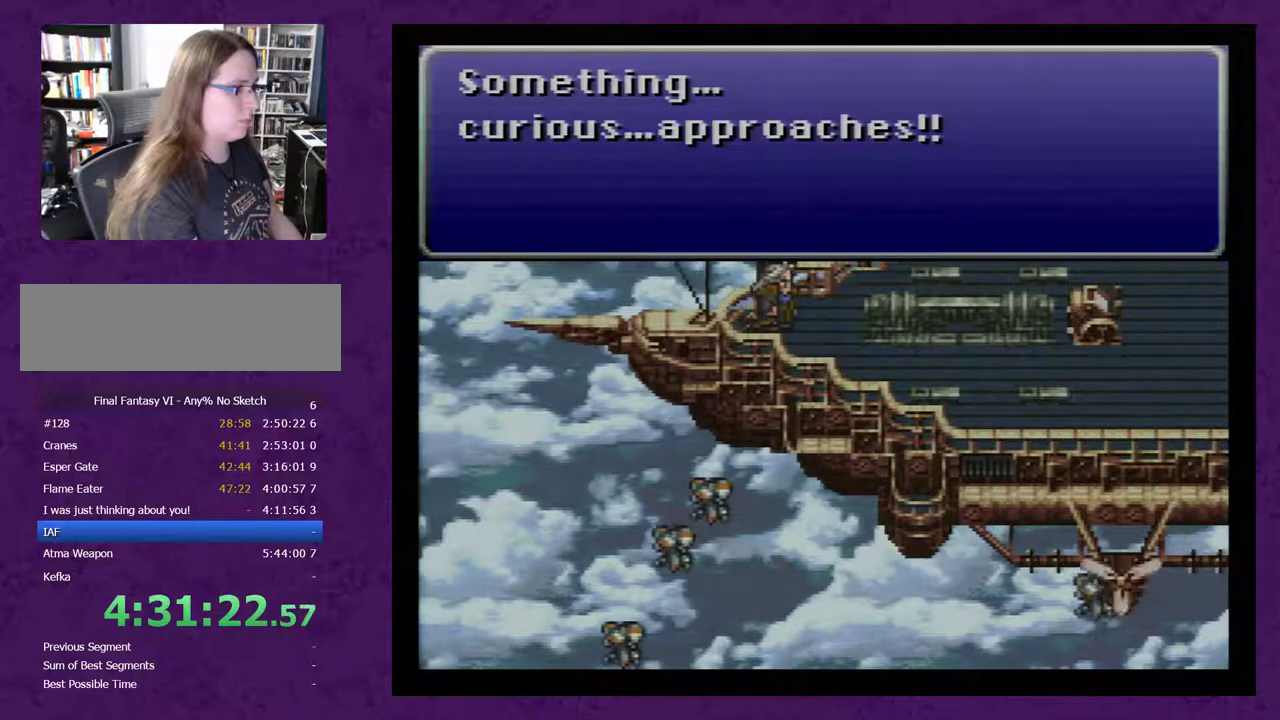
Gameplay with a controller (Nintendo layout); each line is a JSON object with the inputs held at the frame after it. "events" lists button and stick changes between this image and that frame as [ms after this image, input, new state], when the widget could be followed in between. Not read: L3 R3.
{"buttons": [], "events": [[167, "DPAD_RIGHT", "up"]]}
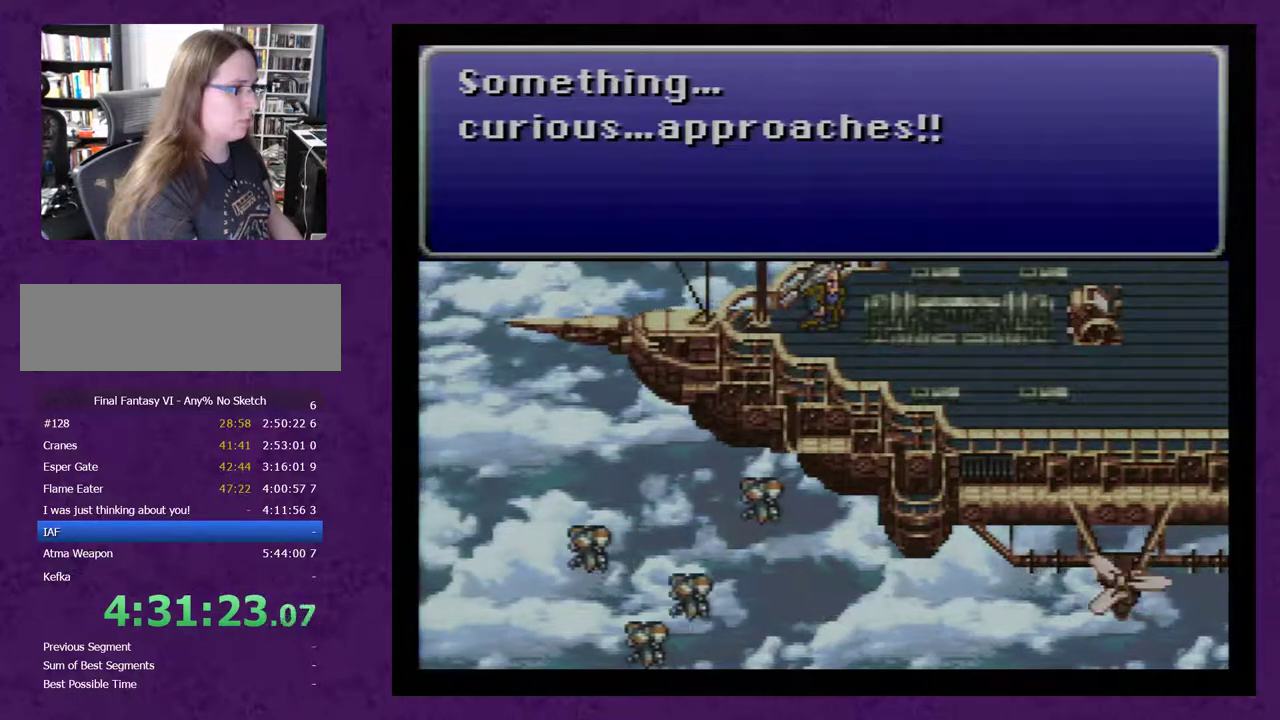
{"buttons": ["DPAD_RIGHT"], "events": [[83, "DPAD_LEFT", "down"], [133, "DPAD_LEFT", "up"], [417, "DPAD_RIGHT", "down"]]}
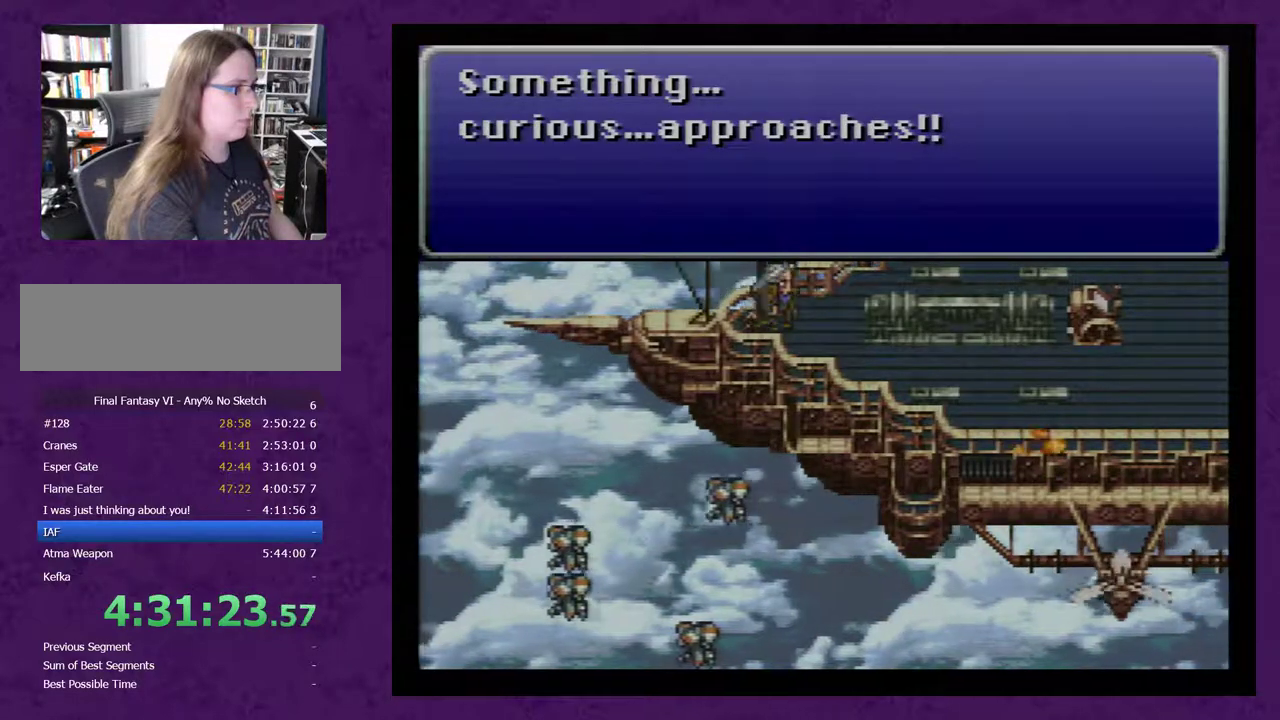
{"buttons": [], "events": [[50, "DPAD_RIGHT", "up"], [350, "DPAD_LEFT", "down"], [483, "DPAD_LEFT", "up"]]}
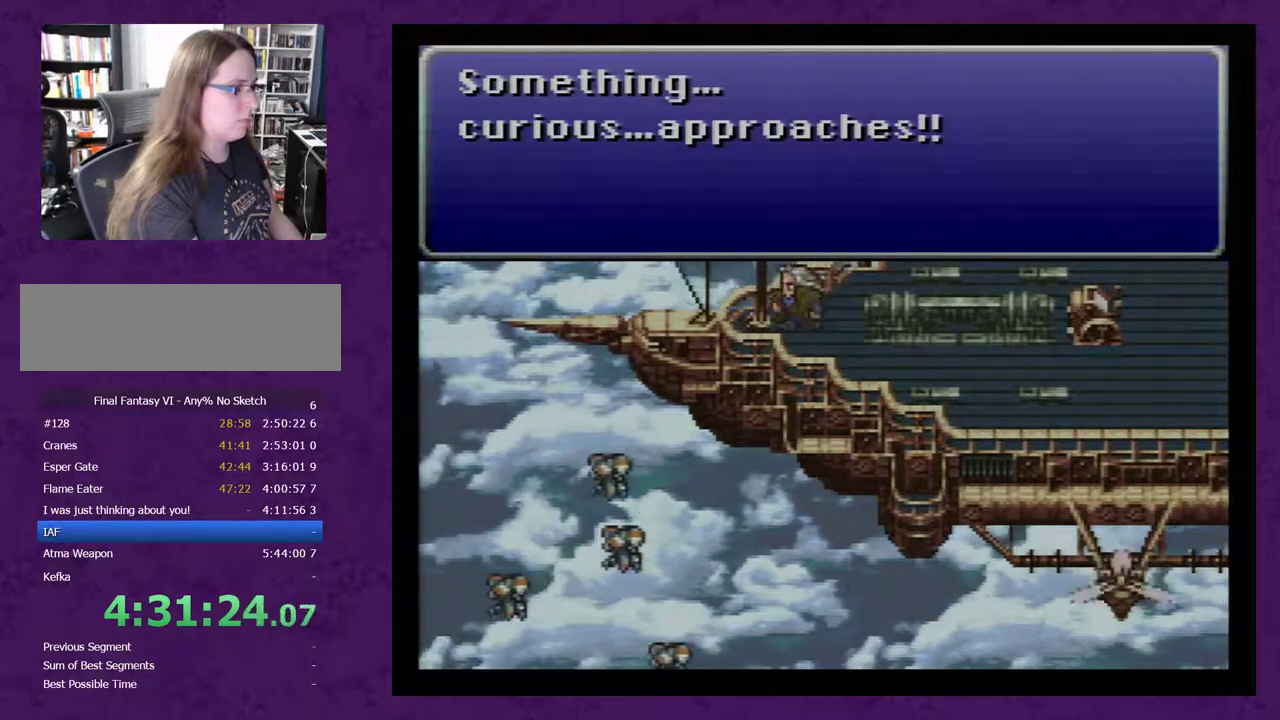
{"buttons": ["DPAD_RIGHT"], "events": [[417, "DPAD_RIGHT", "down"]]}
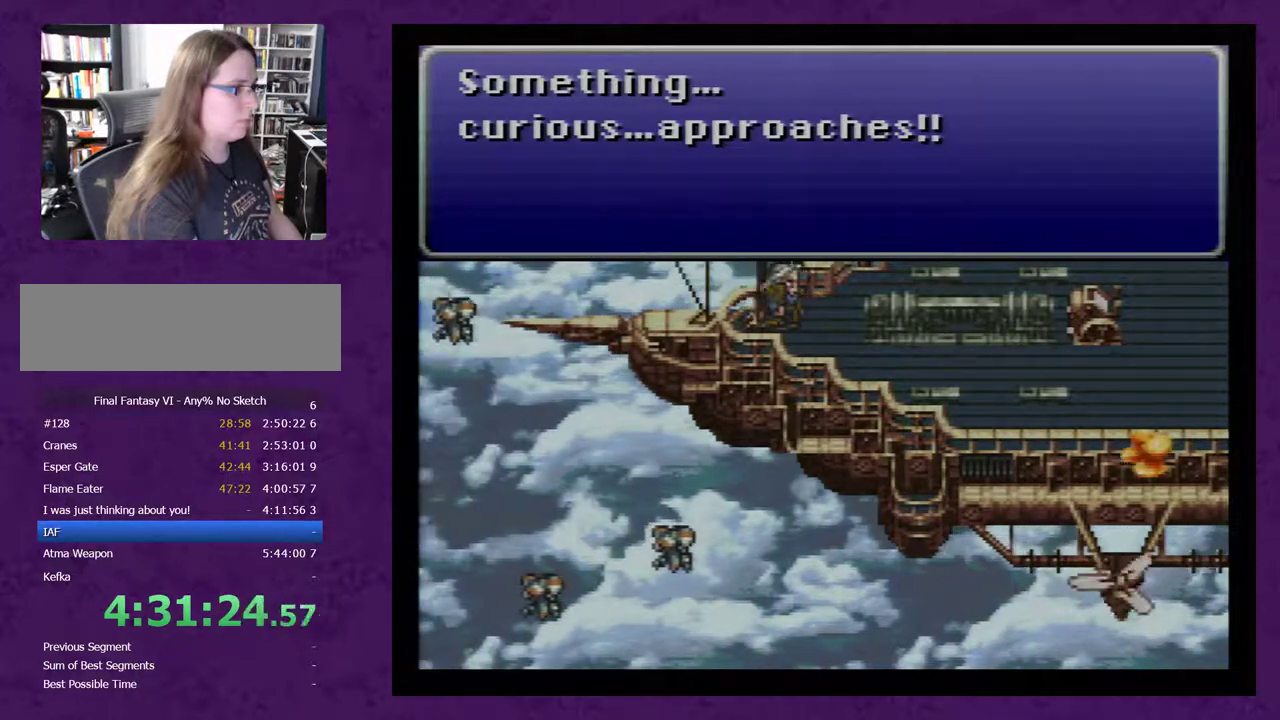
{"buttons": ["DPAD_LEFT"], "events": [[50, "DPAD_RIGHT", "up"], [417, "DPAD_LEFT", "down"]]}
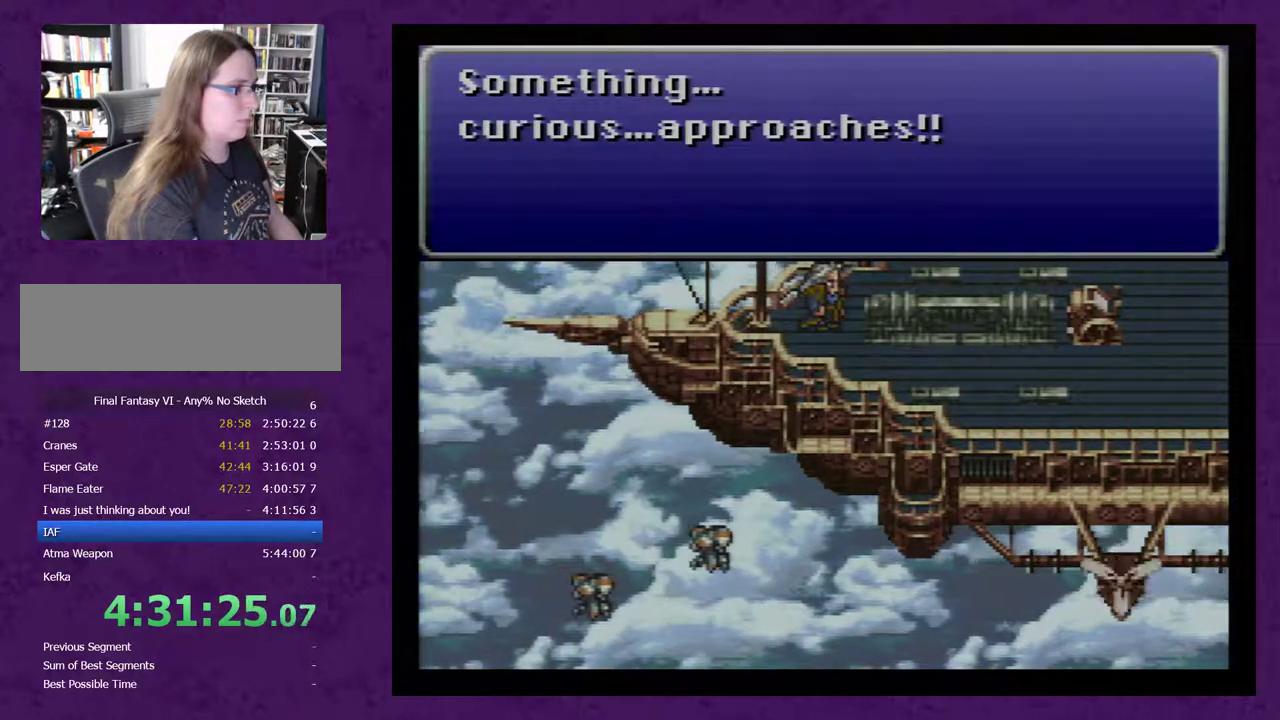
{"buttons": [], "events": [[33, "DPAD_LEFT", "up"], [250, "DPAD_RIGHT", "down"], [350, "DPAD_RIGHT", "up"]]}
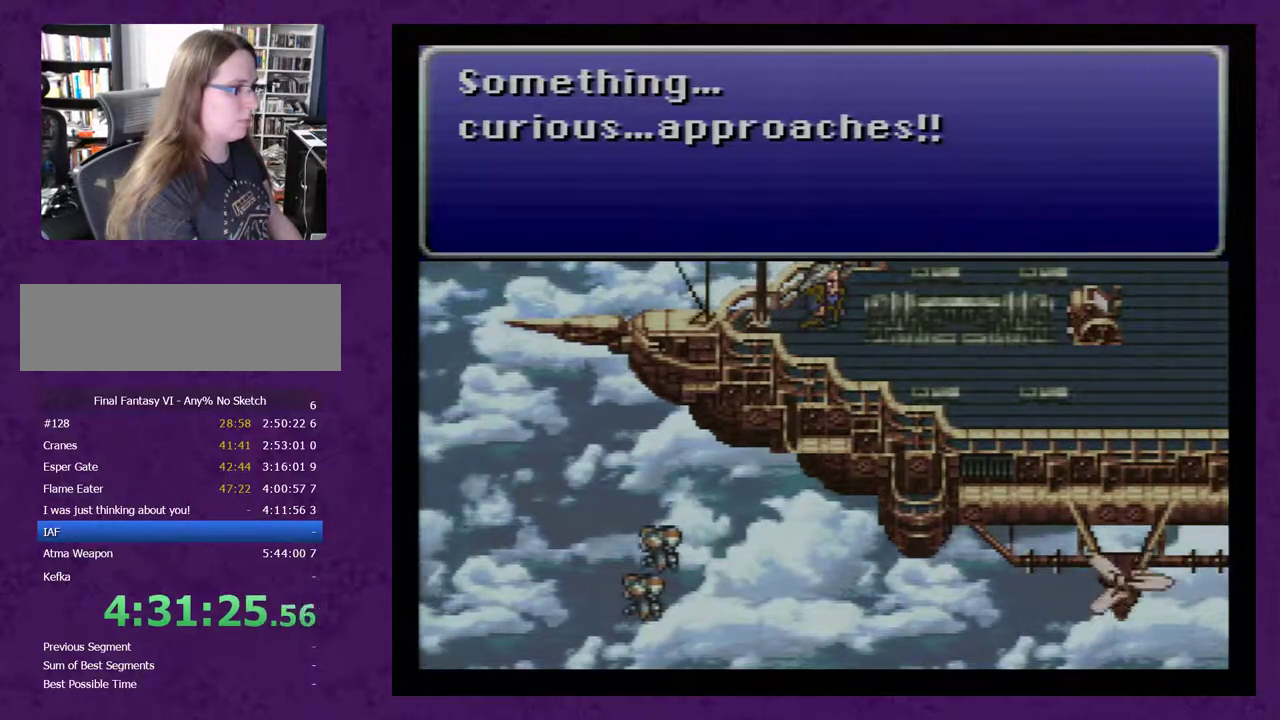
{"buttons": [], "events": [[250, "DPAD_DOWN", "down"], [383, "DPAD_DOWN", "up"]]}
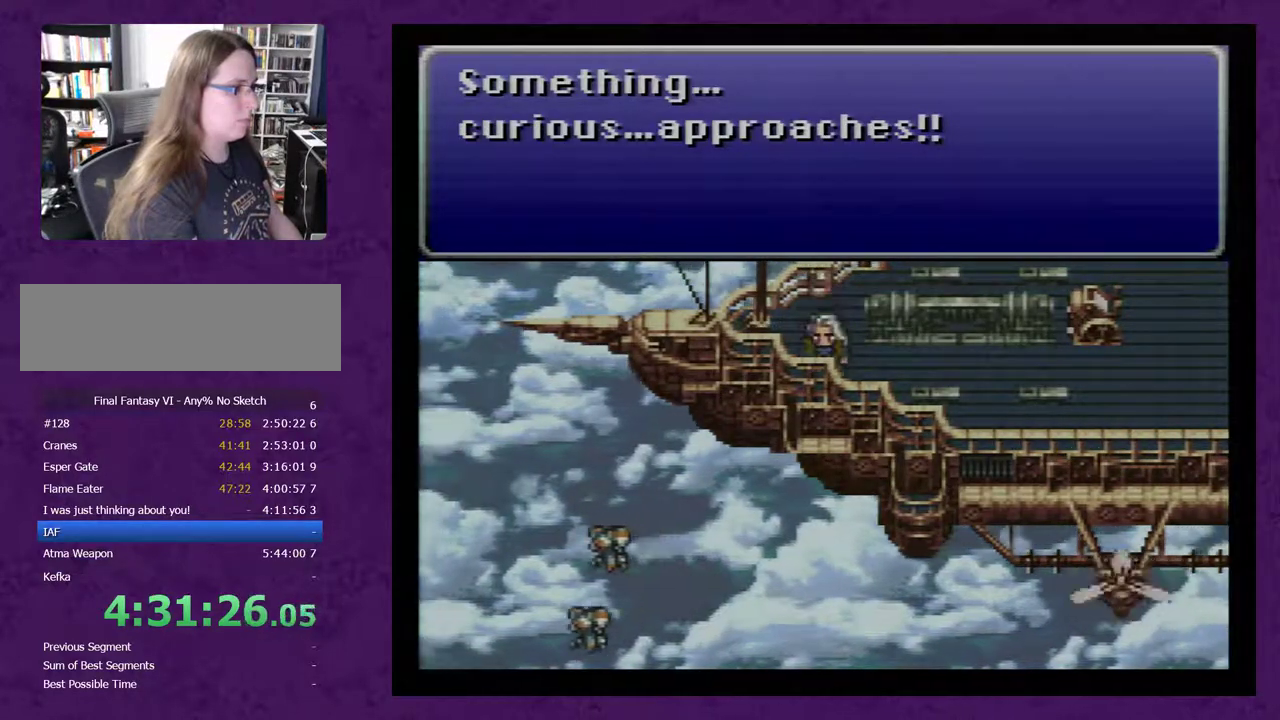
{"buttons": ["DPAD_RIGHT"], "events": [[183, "DPAD_RIGHT", "down"]]}
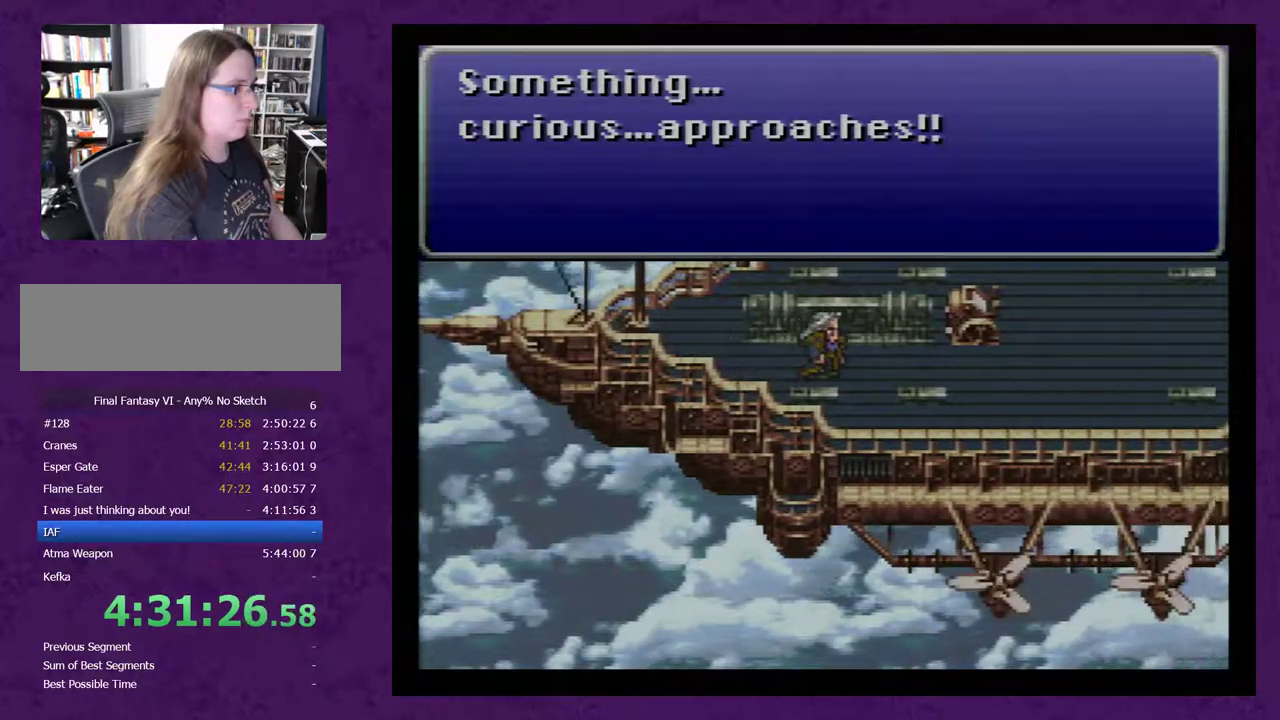
{"buttons": ["DPAD_RIGHT"], "events": [[33, "A", "down"], [117, "A", "up"], [183, "A", "down"], [300, "A", "up"]]}
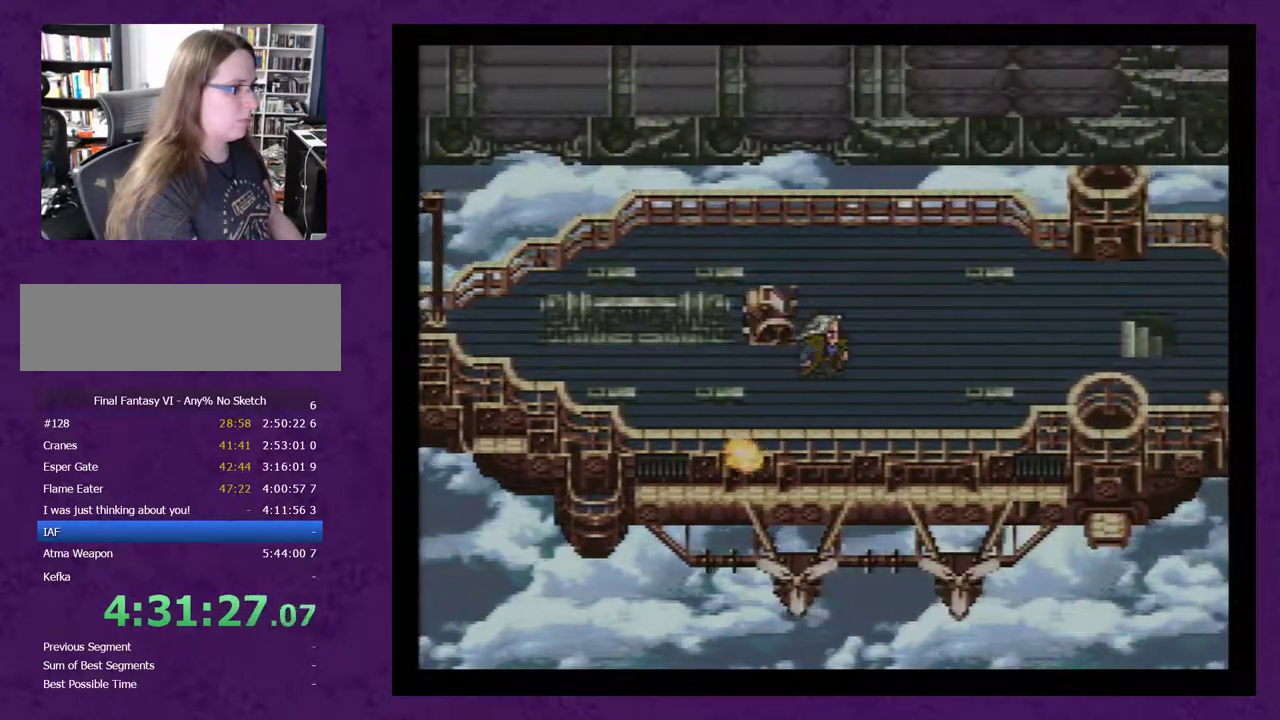
{"buttons": [], "events": [[483, "DPAD_RIGHT", "up"]]}
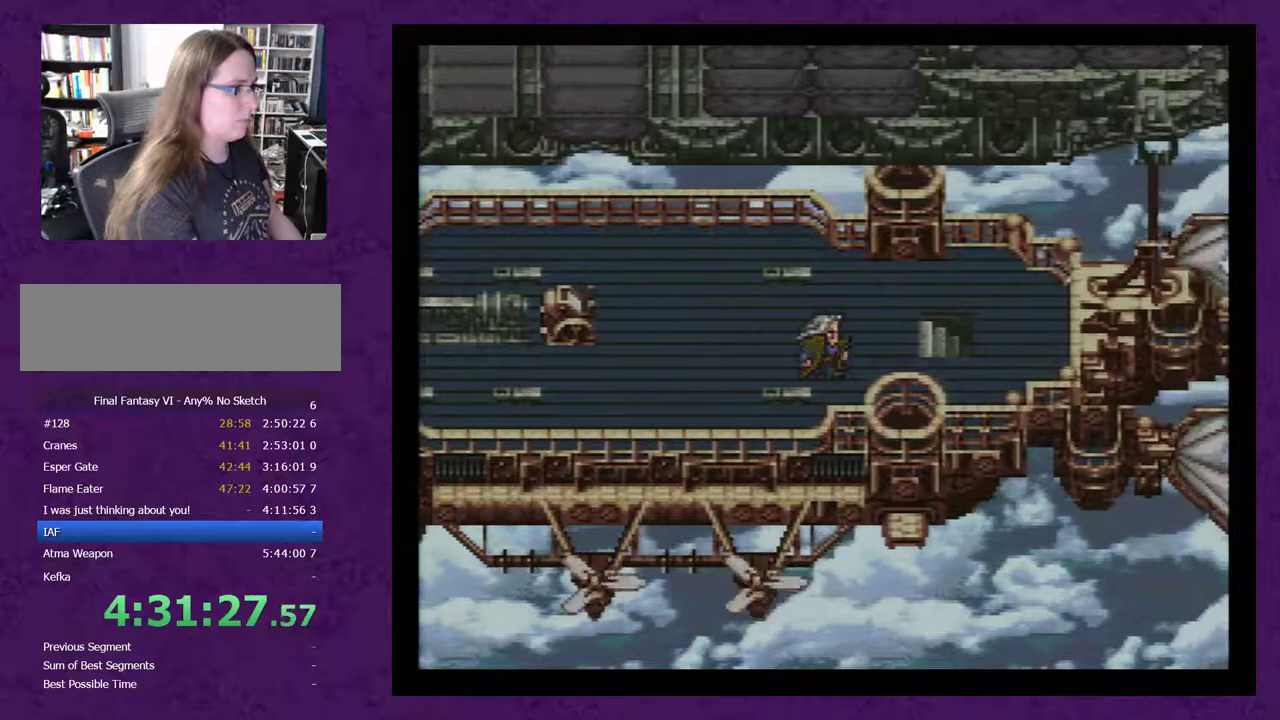
{"buttons": ["DPAD_LEFT"], "events": [[83, "DPAD_UP", "down"], [167, "DPAD_UP", "up"], [200, "DPAD_LEFT", "down"]]}
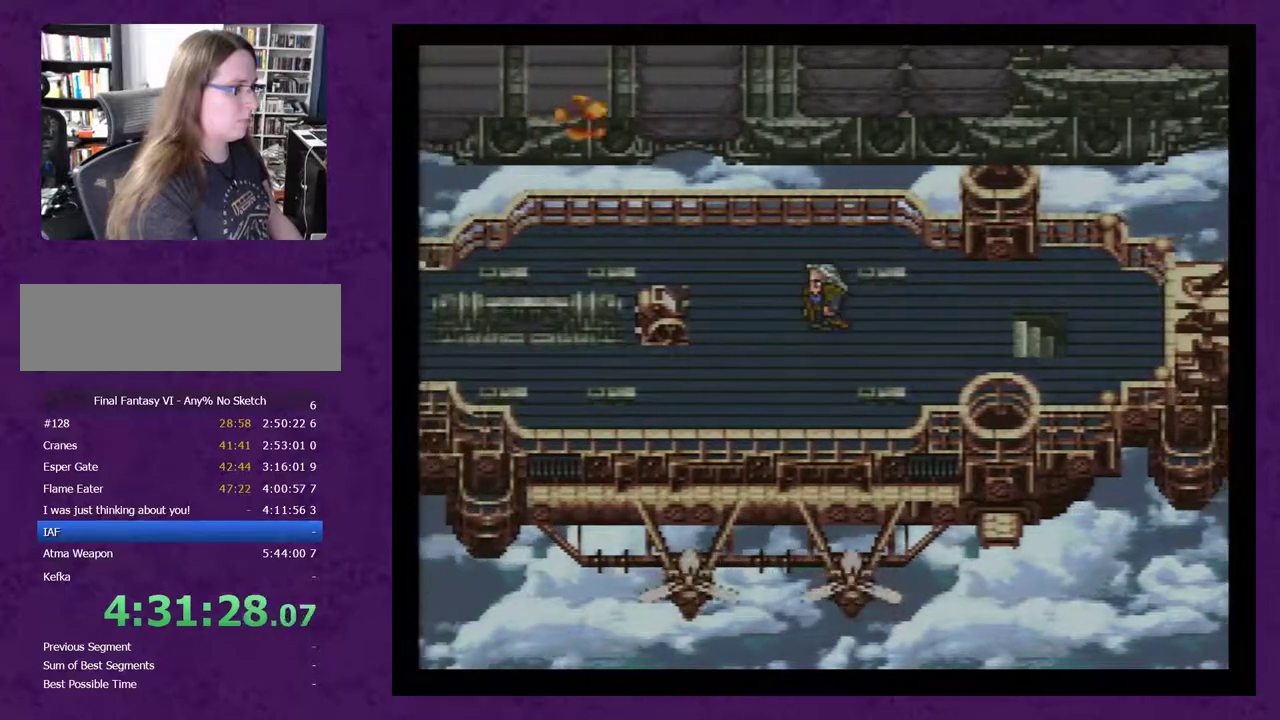
{"buttons": ["DPAD_LEFT"], "events": [[167, "DPAD_LEFT", "up"], [200, "DPAD_DOWN", "down"], [283, "DPAD_DOWN", "up"], [317, "DPAD_LEFT", "down"]]}
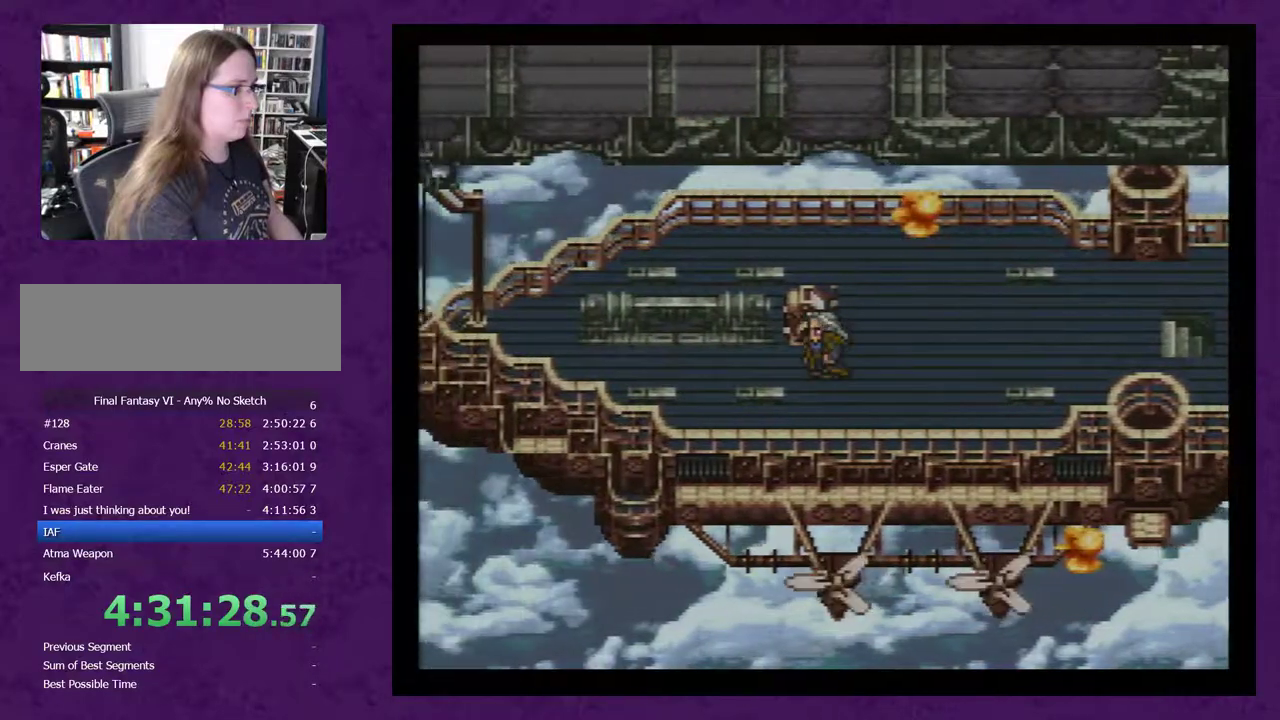
{"buttons": ["DPAD_LEFT"], "events": []}
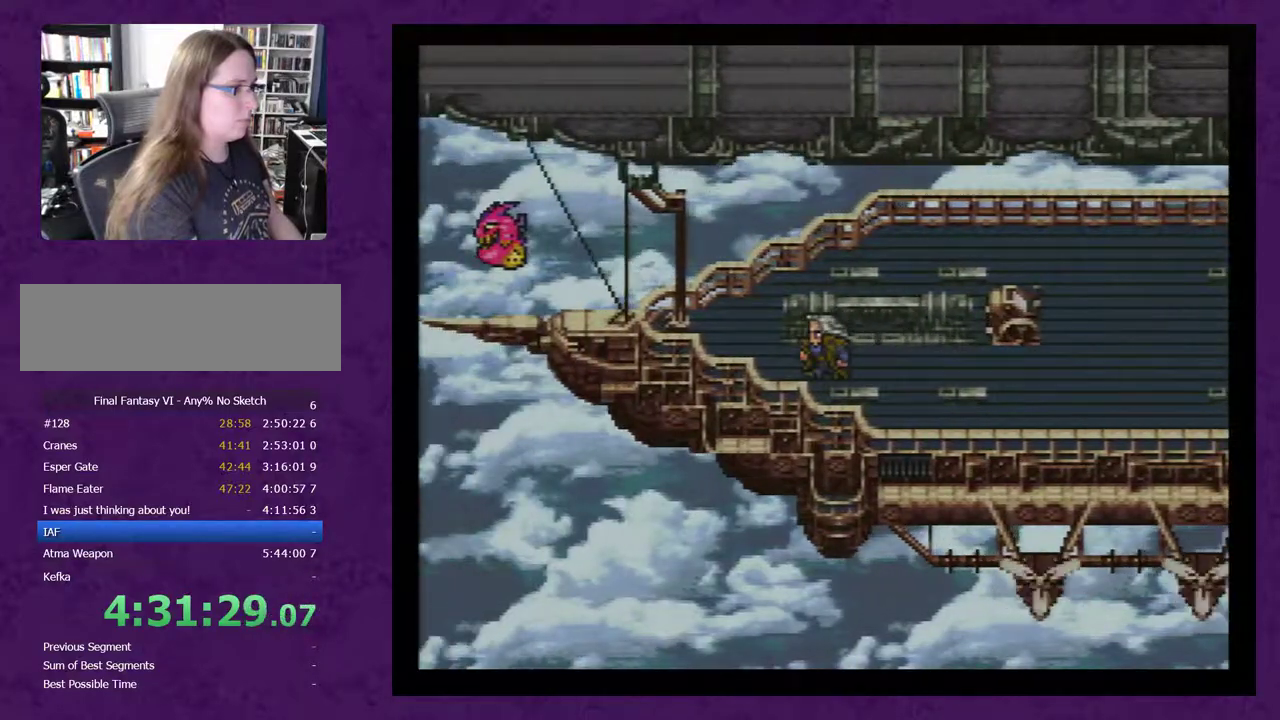
{"buttons": [], "events": [[200, "DPAD_LEFT", "up"]]}
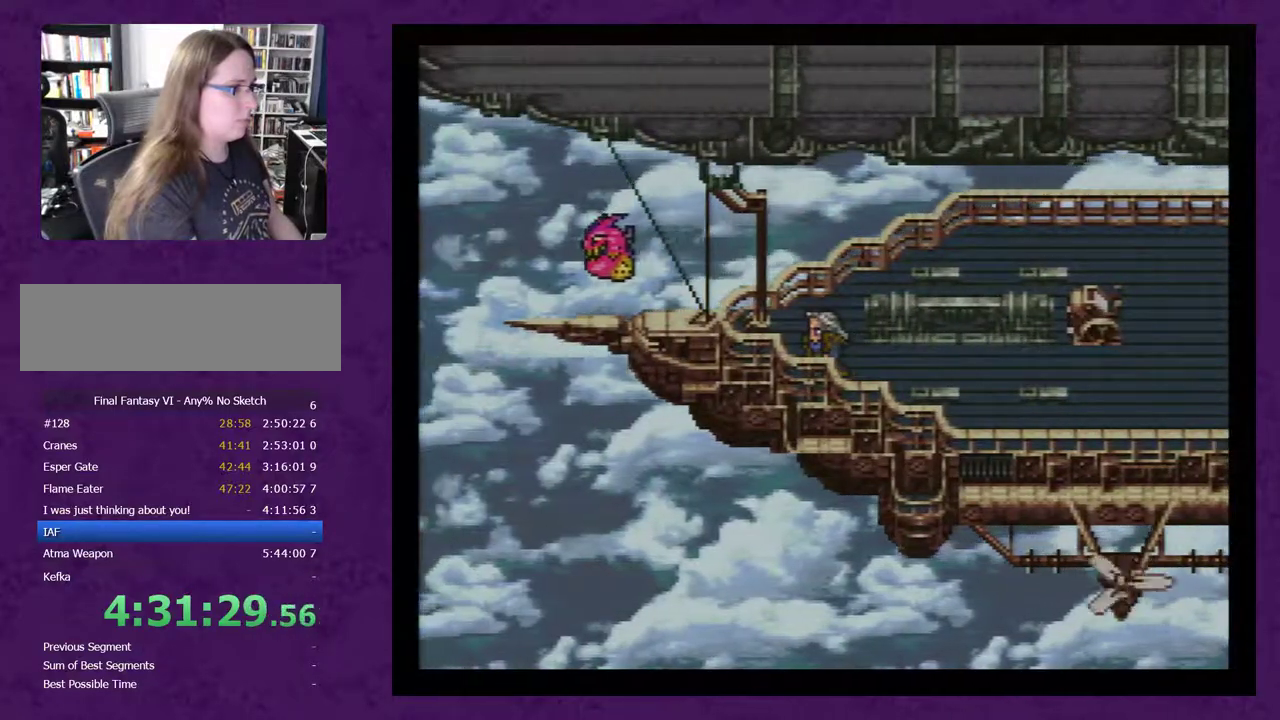
{"buttons": [], "events": []}
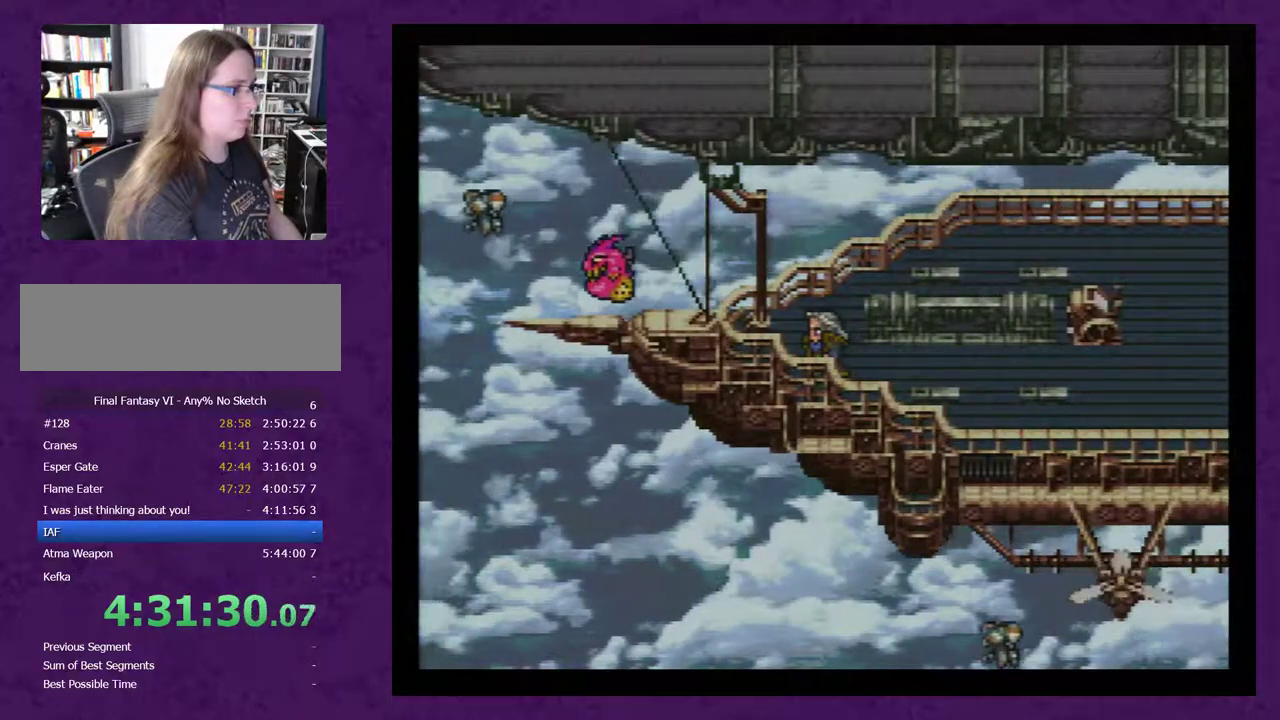
{"buttons": [], "events": []}
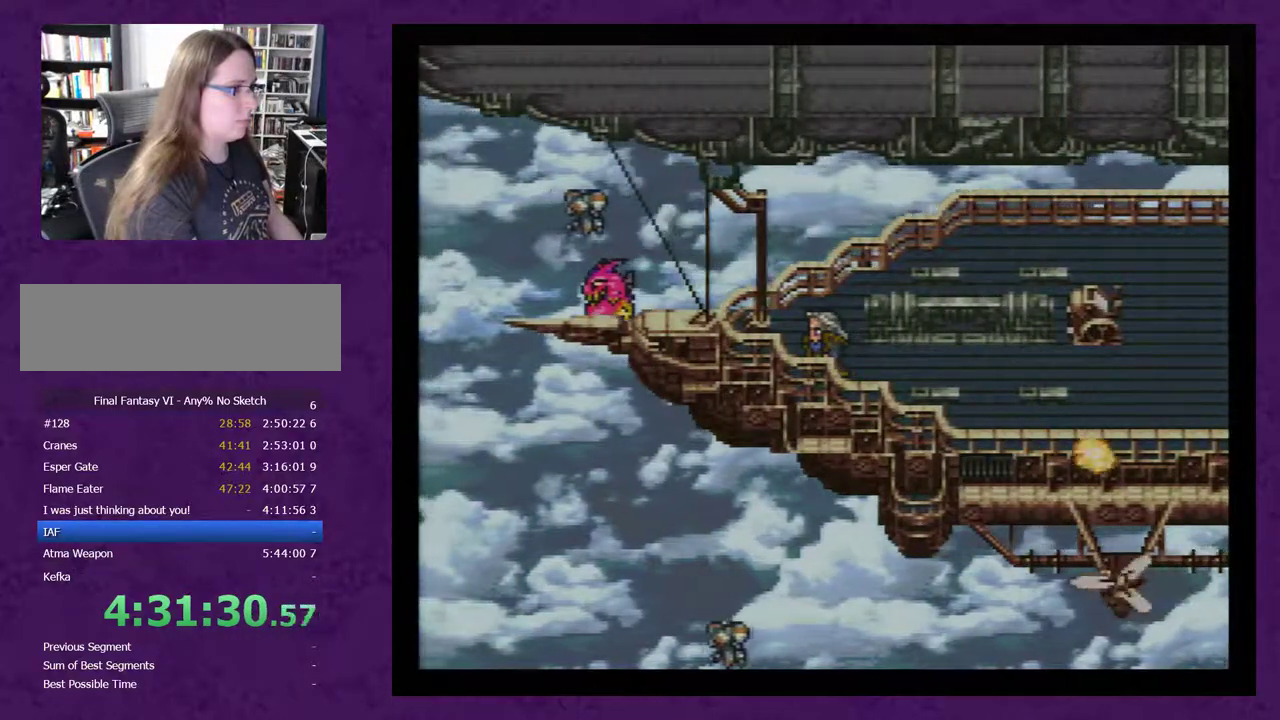
{"buttons": [], "events": []}
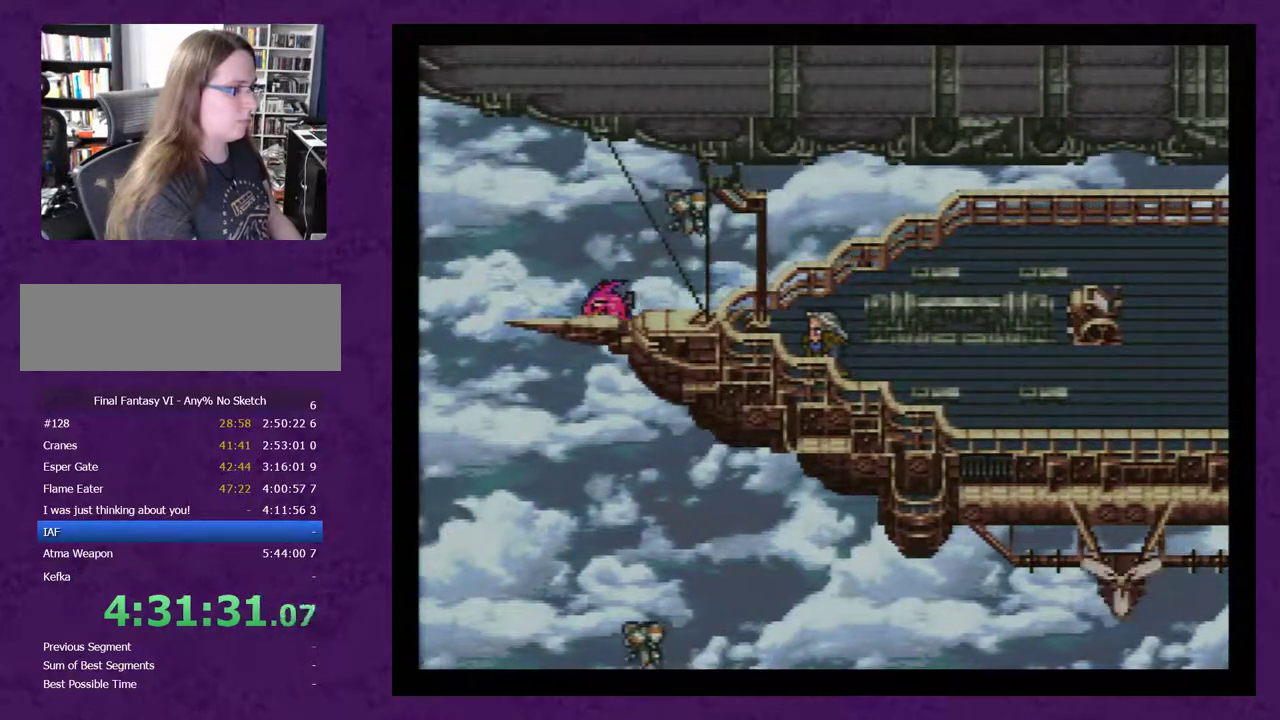
{"buttons": [], "events": []}
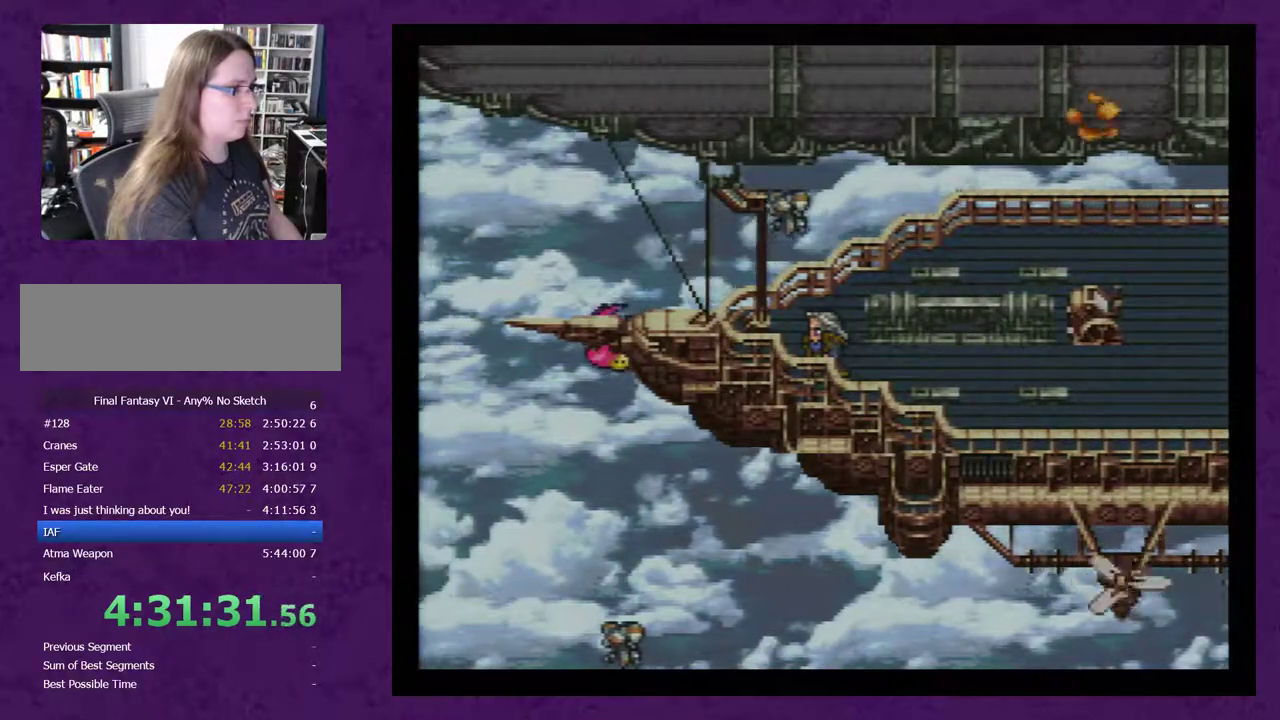
{"buttons": [], "events": [[383, "DPAD_UP", "down"], [417, "DPAD_UP", "up"]]}